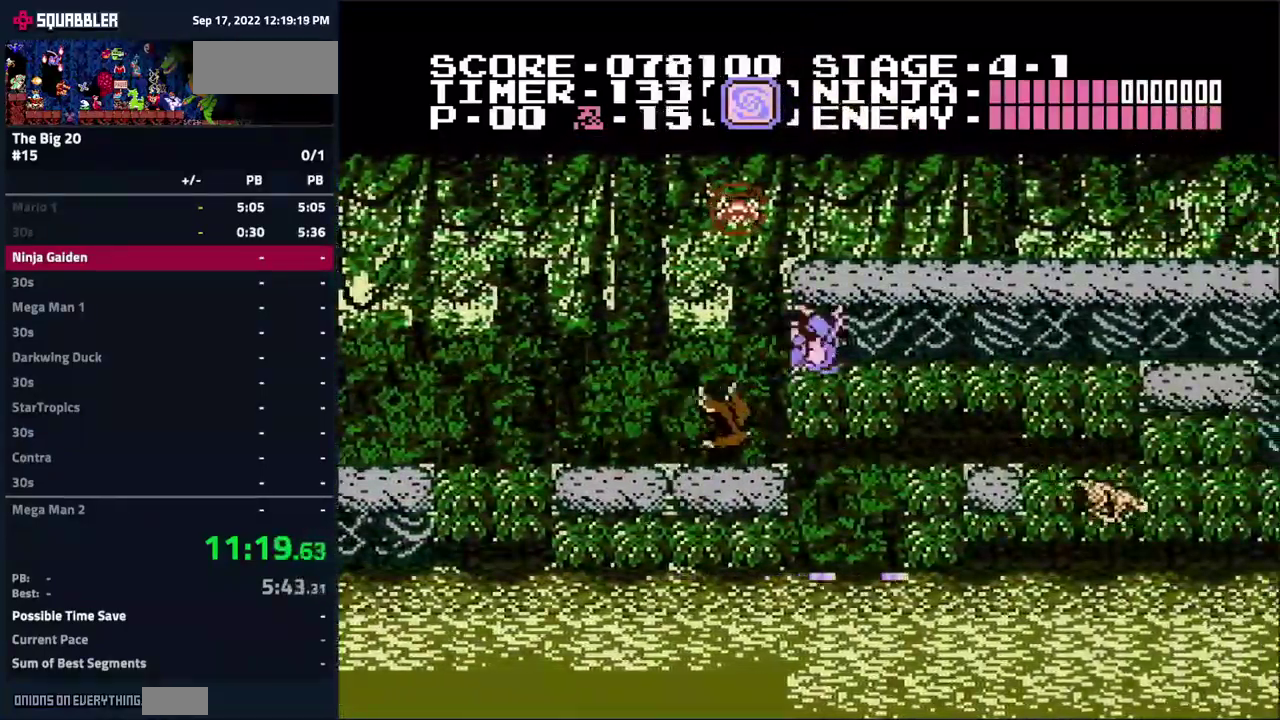
Gameplay with a controller (Nintendo layout); each line is a JSON object with the inputs held at the frame after it. "events" lists button and stick changes between this image and that frame as [ms after this image, input, new state], when the widget could be followed in between. Not read: L3 R3.
{"buttons": ["A"], "events": [[333, "B", "down"], [416, "B", "up"], [450, "DPAD_RIGHT", "up"]]}
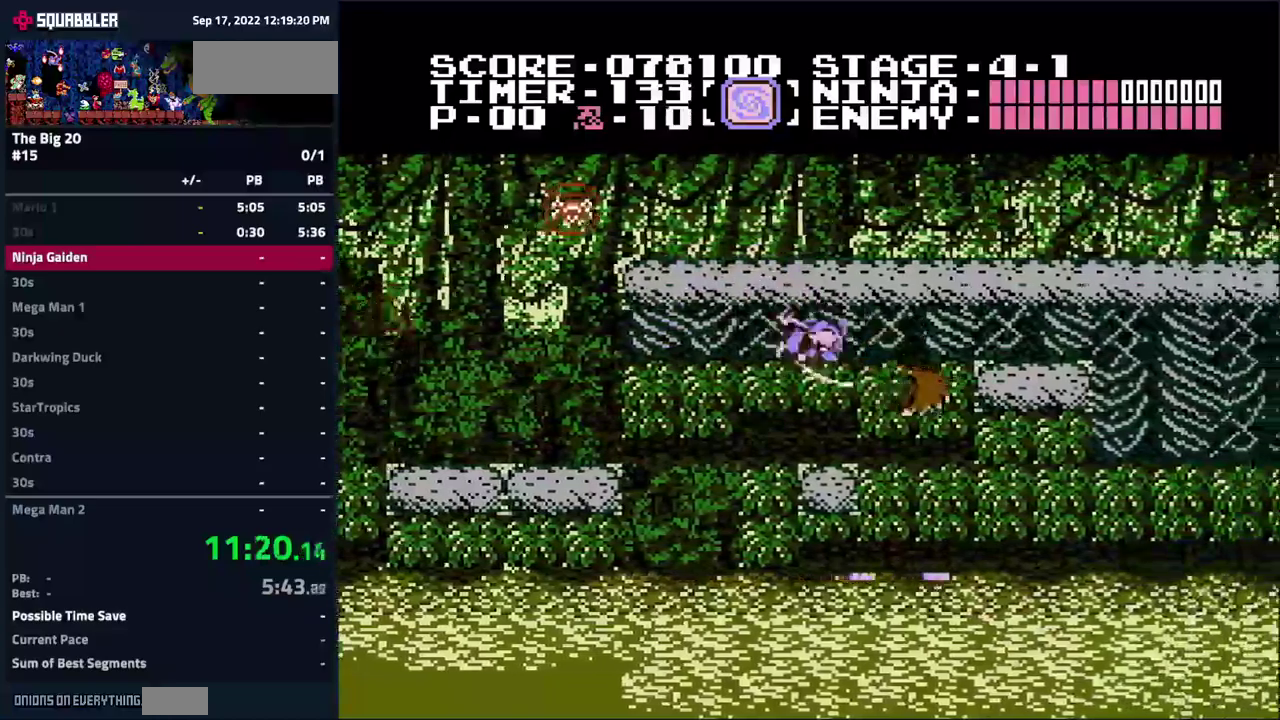
{"buttons": ["DPAD_RIGHT"], "events": [[17, "A", "up"], [484, "DPAD_RIGHT", "down"]]}
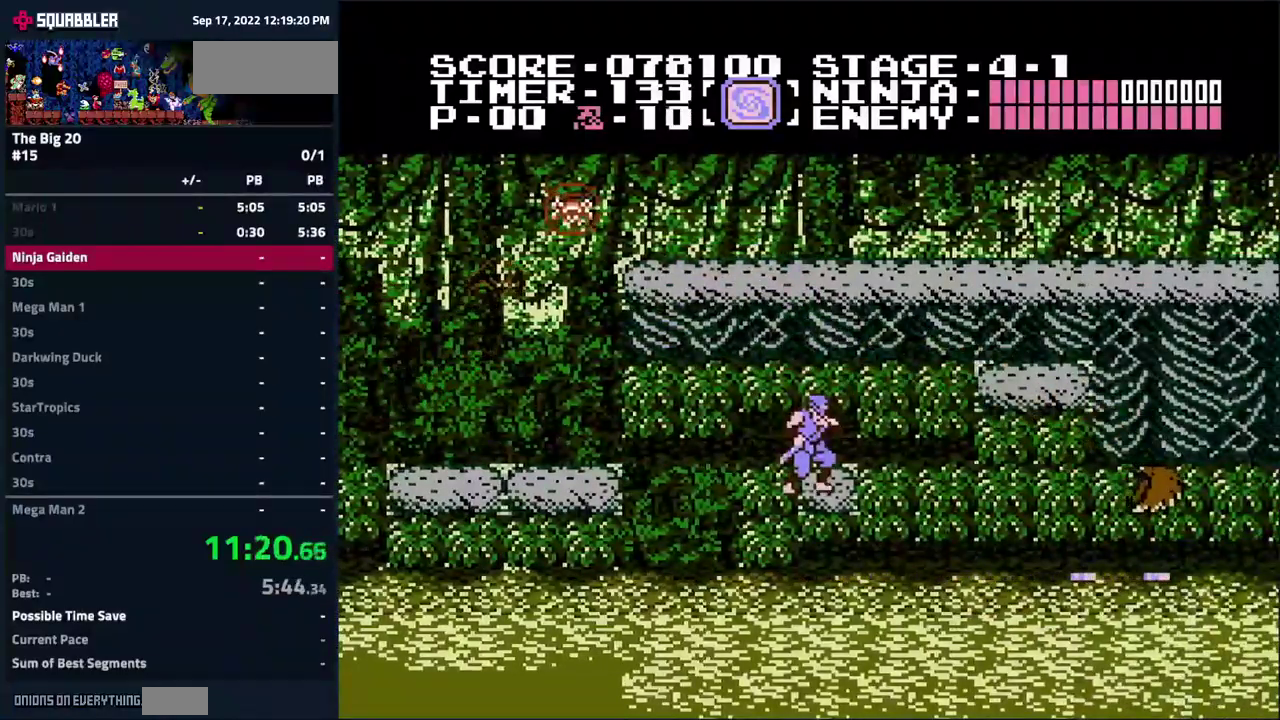
{"buttons": ["DPAD_RIGHT"], "events": [[117, "A", "down"], [367, "A", "up"]]}
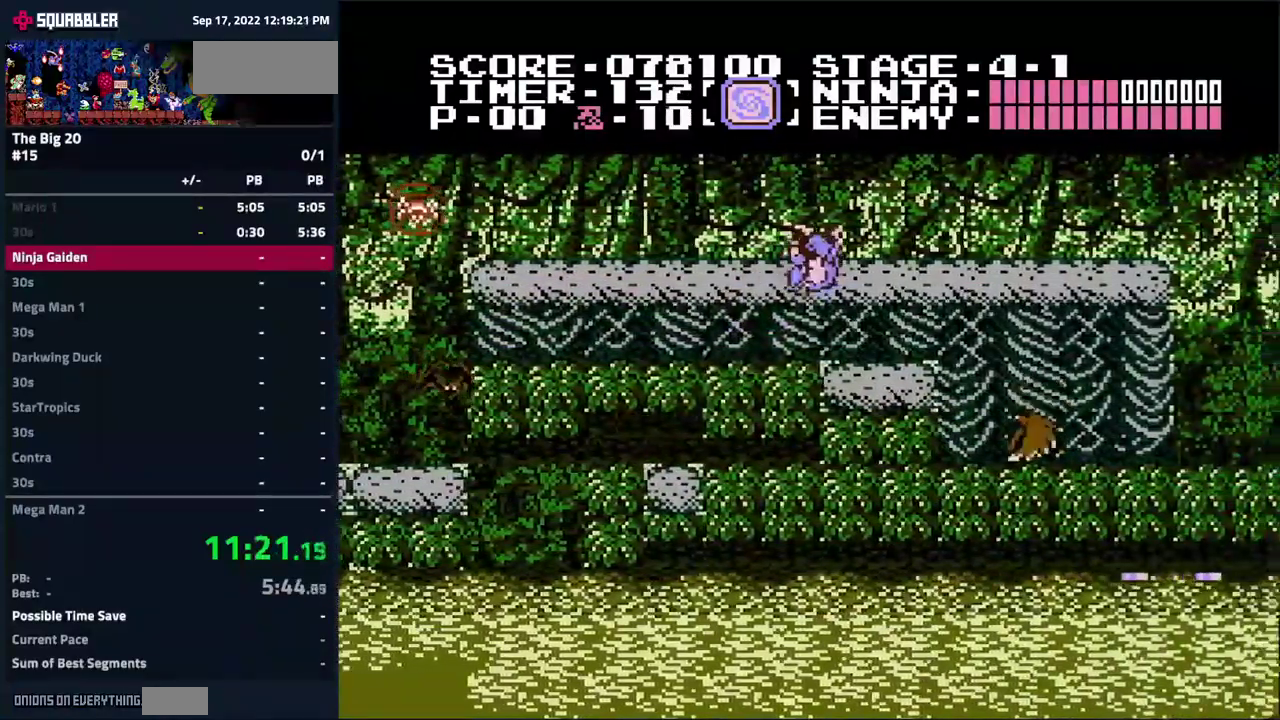
{"buttons": ["DPAD_RIGHT"], "events": [[50, "DPAD_RIGHT", "up"], [267, "A", "down"], [450, "DPAD_RIGHT", "down"], [467, "A", "up"]]}
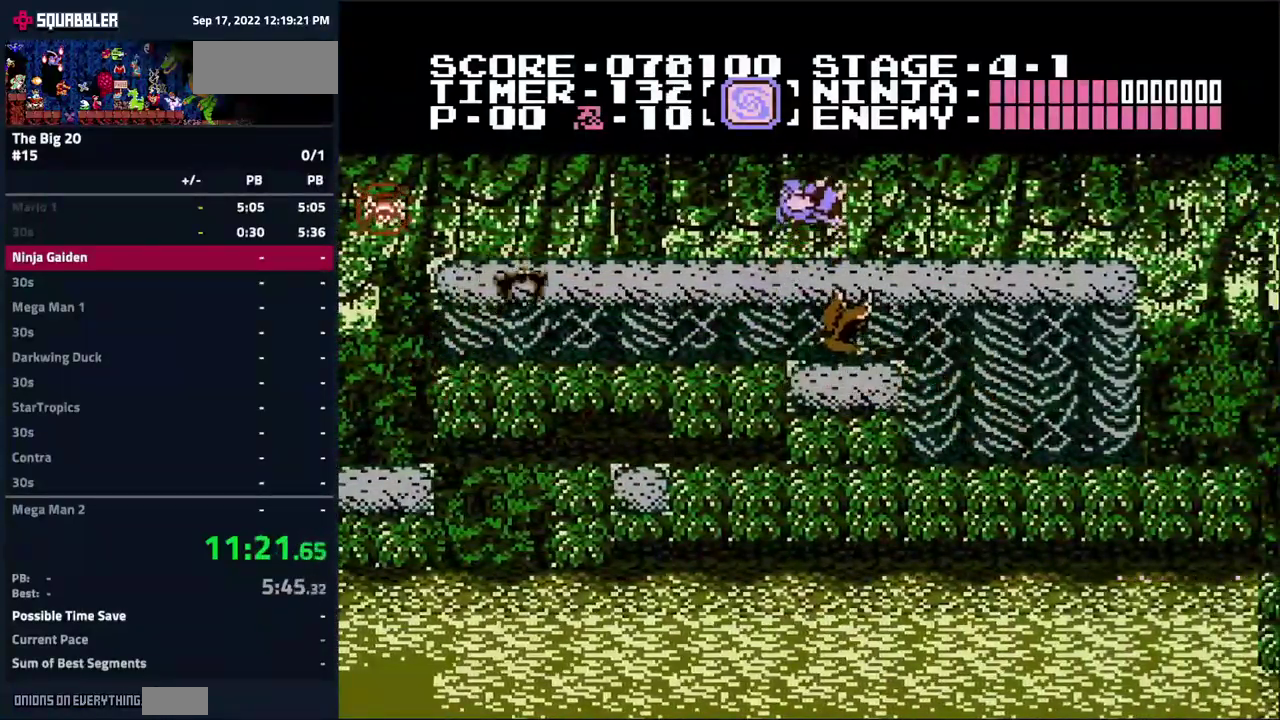
{"buttons": [], "events": [[134, "DPAD_RIGHT", "up"], [284, "DPAD_LEFT", "down"], [384, "DPAD_LEFT", "up"]]}
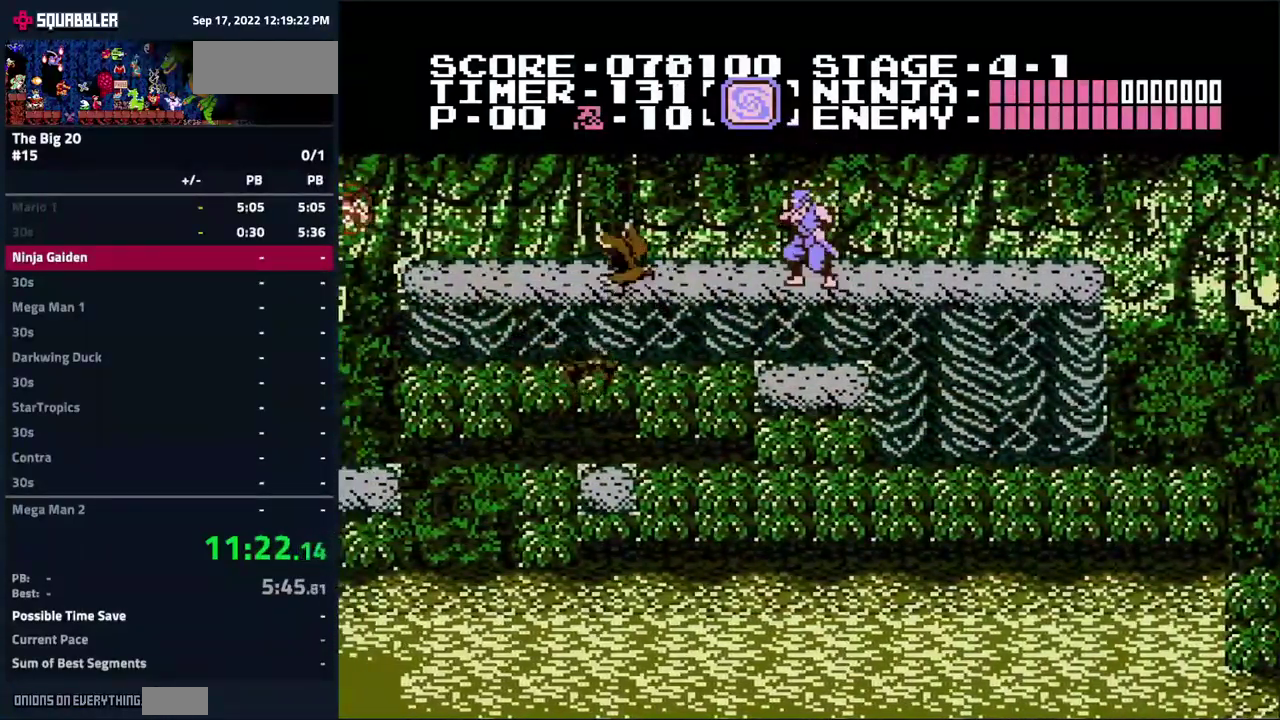
{"buttons": ["DPAD_DOWN"], "events": [[167, "B", "down"], [400, "B", "up"], [484, "DPAD_DOWN", "down"]]}
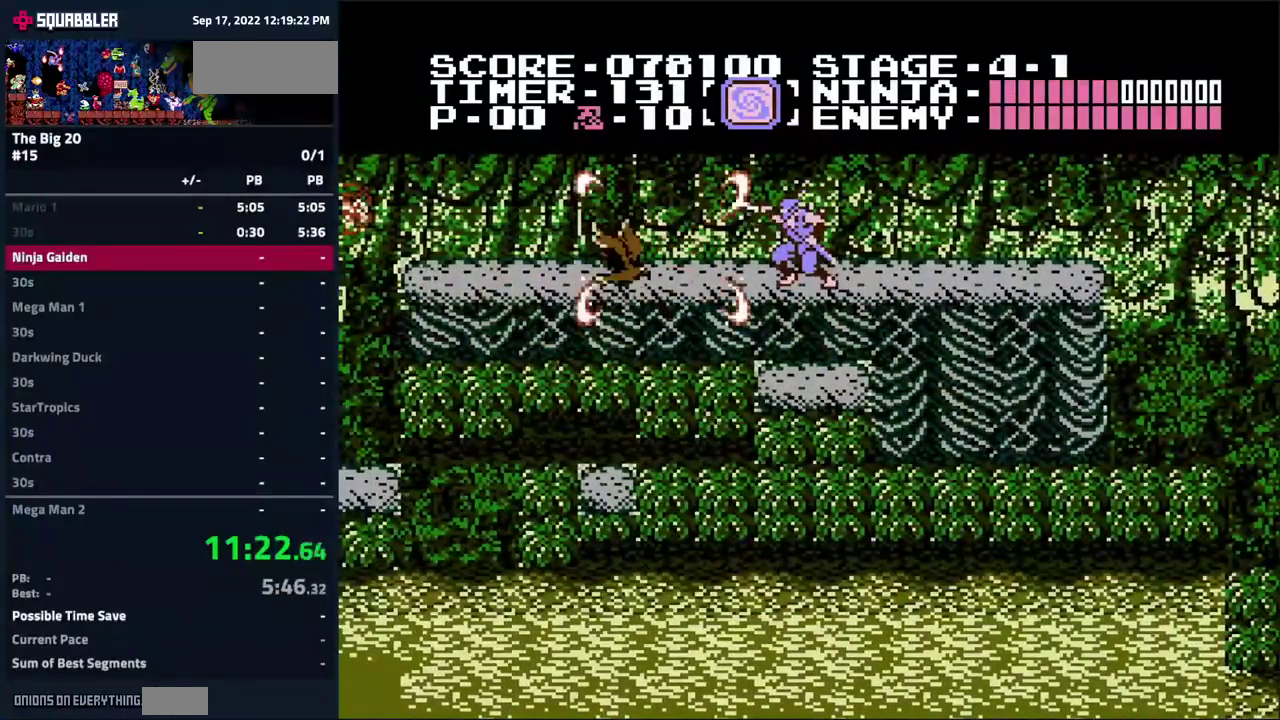
{"buttons": ["DPAD_RIGHT"], "events": [[34, "DPAD_DOWN", "up"], [150, "B", "down"], [284, "B", "up"], [484, "DPAD_RIGHT", "down"]]}
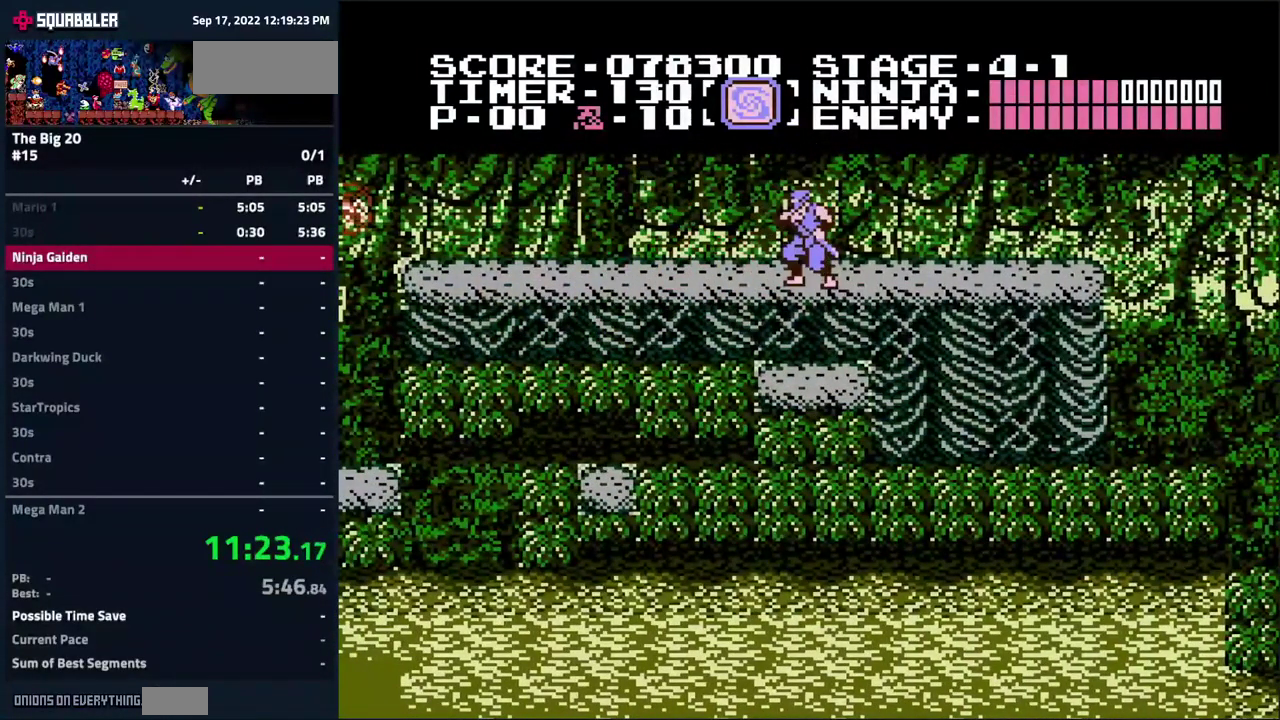
{"buttons": ["DPAD_RIGHT"], "events": []}
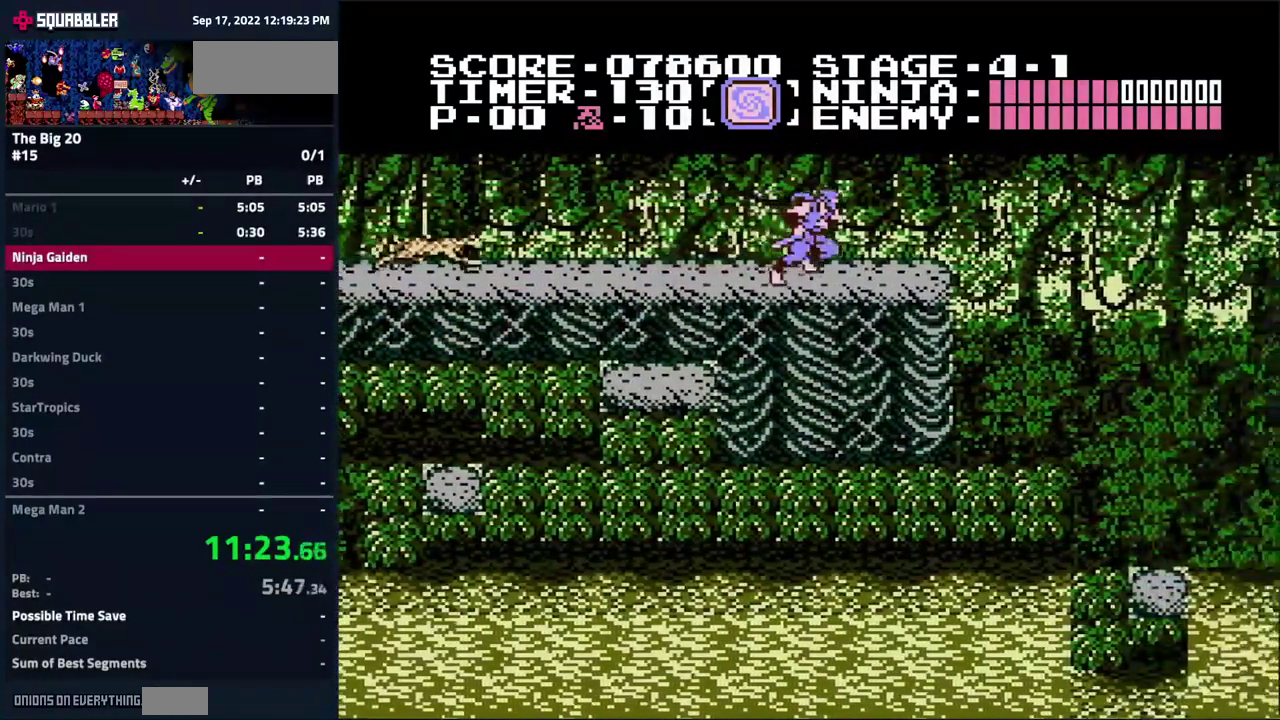
{"buttons": ["DPAD_RIGHT"], "events": []}
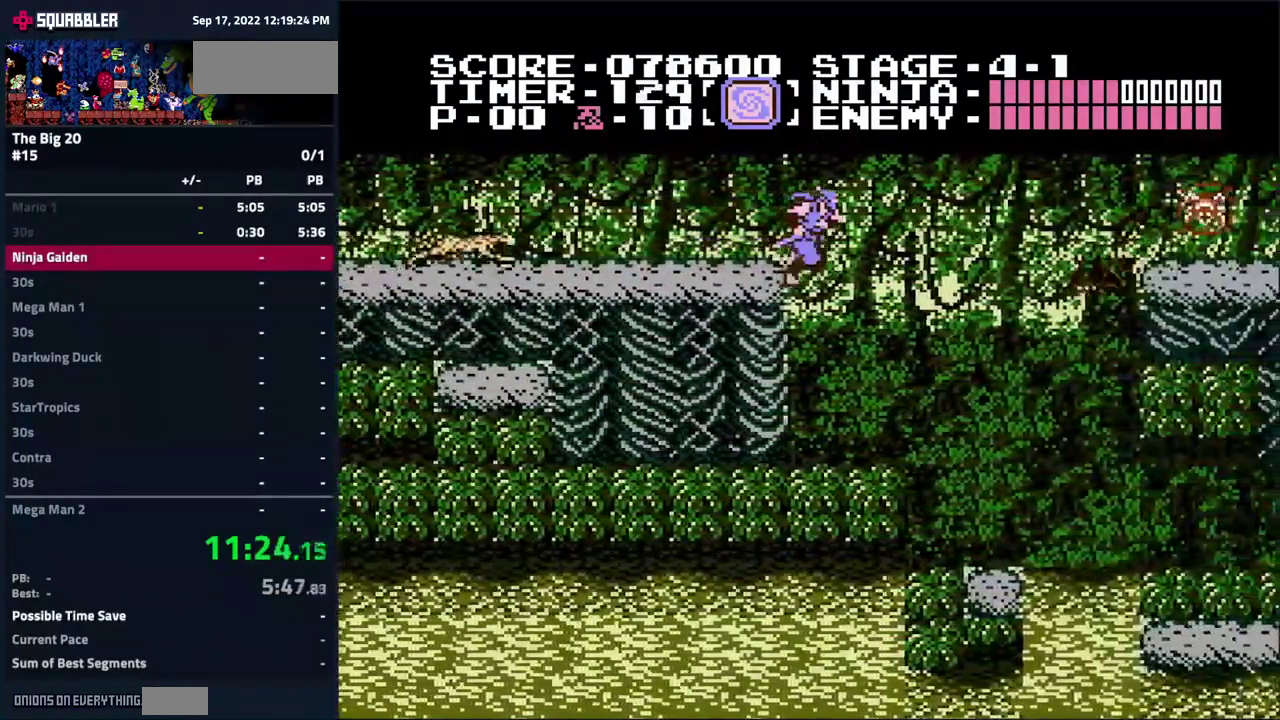
{"buttons": ["DPAD_RIGHT"], "events": []}
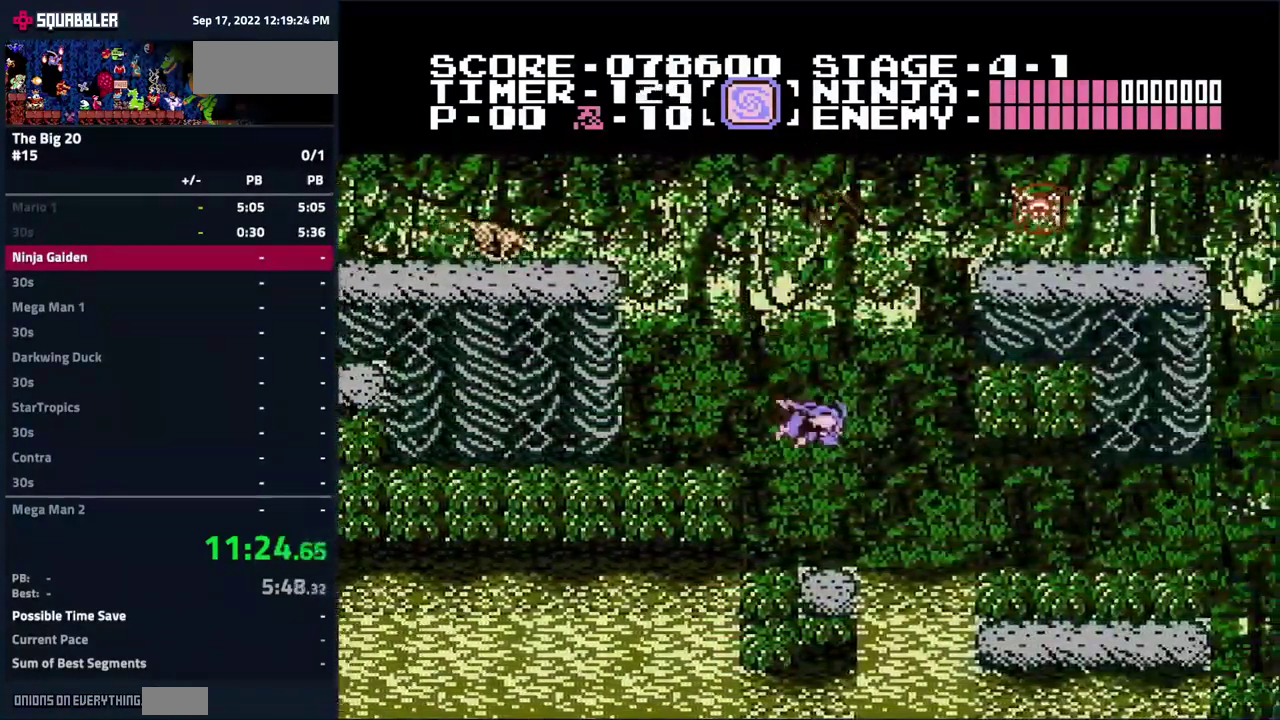
{"buttons": ["DPAD_RIGHT"], "events": []}
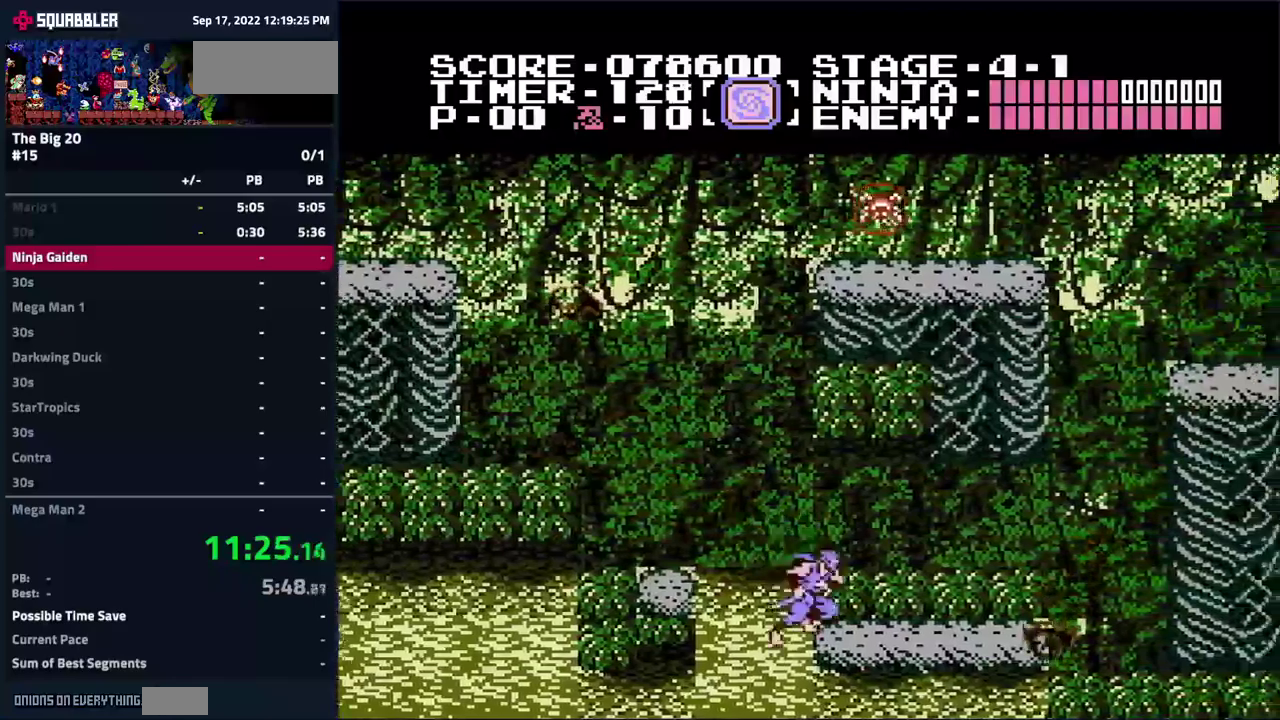
{"buttons": ["DPAD_RIGHT"], "events": []}
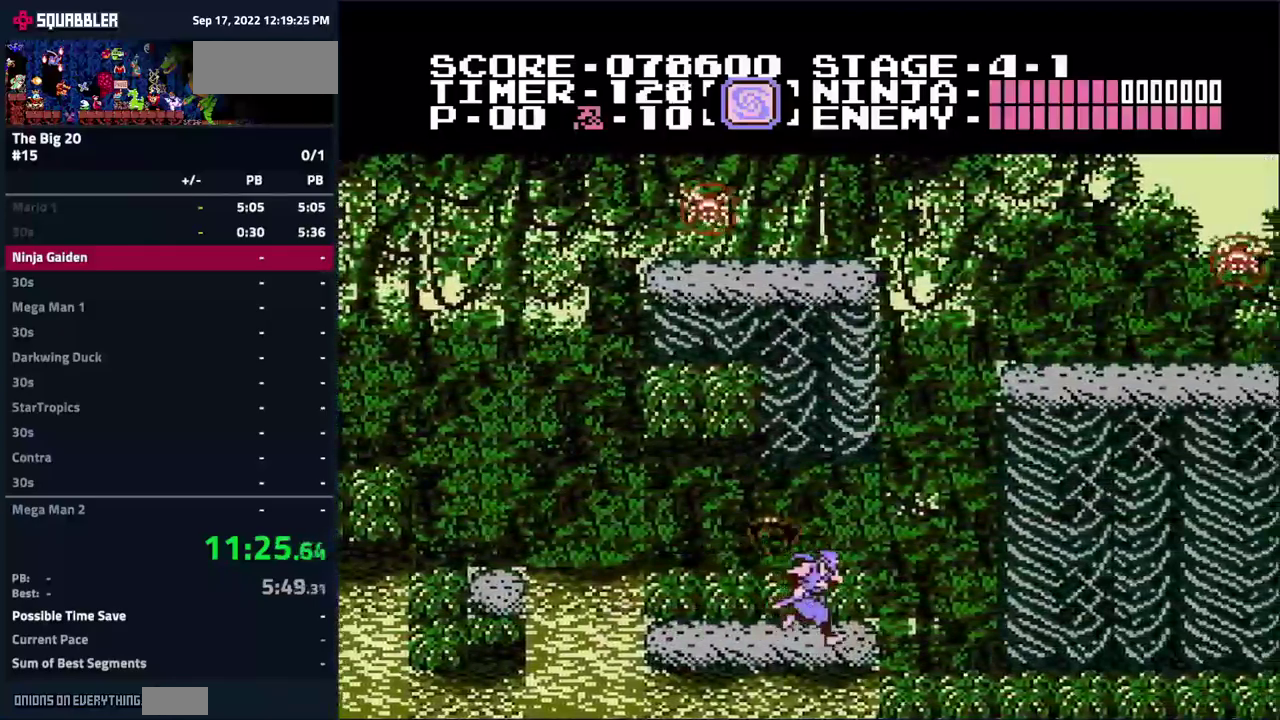
{"buttons": ["A", "DPAD_RIGHT"], "events": [[133, "A", "down"]]}
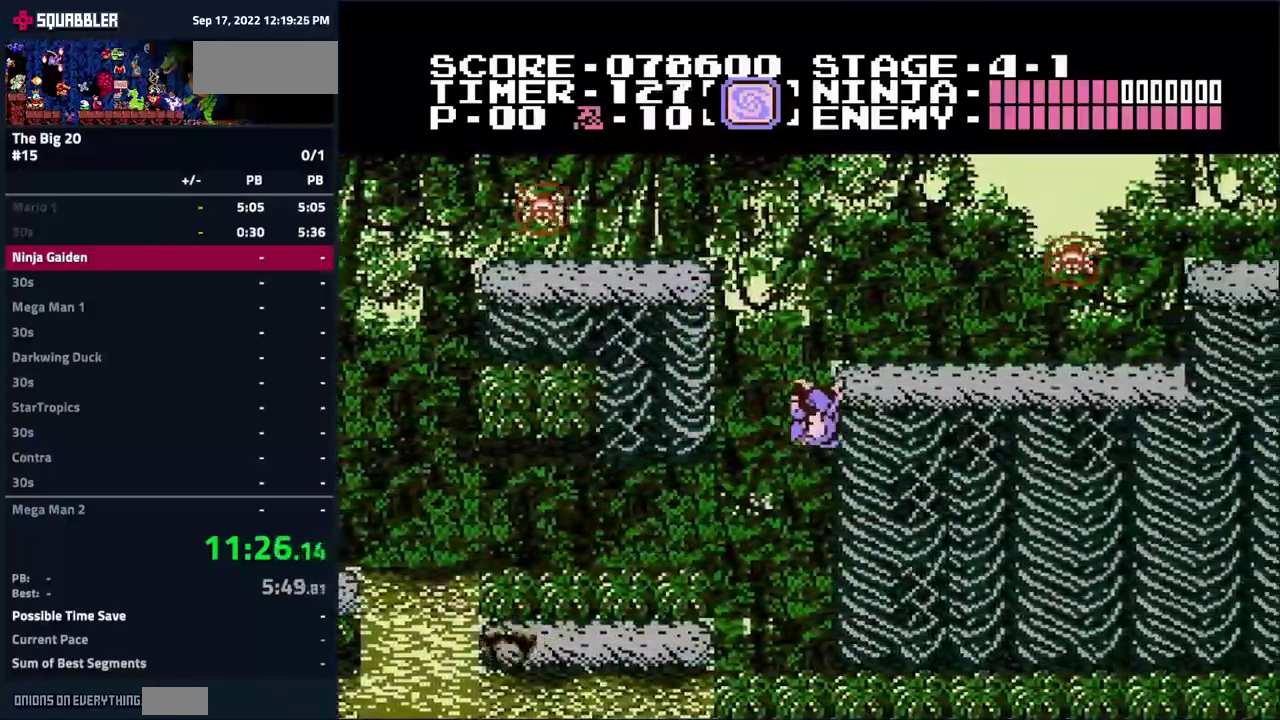
{"buttons": ["A", "DPAD_RIGHT"], "events": [[33, "DPAD_RIGHT", "up"], [67, "DPAD_LEFT", "down"], [333, "DPAD_LEFT", "up"], [367, "DPAD_RIGHT", "down"]]}
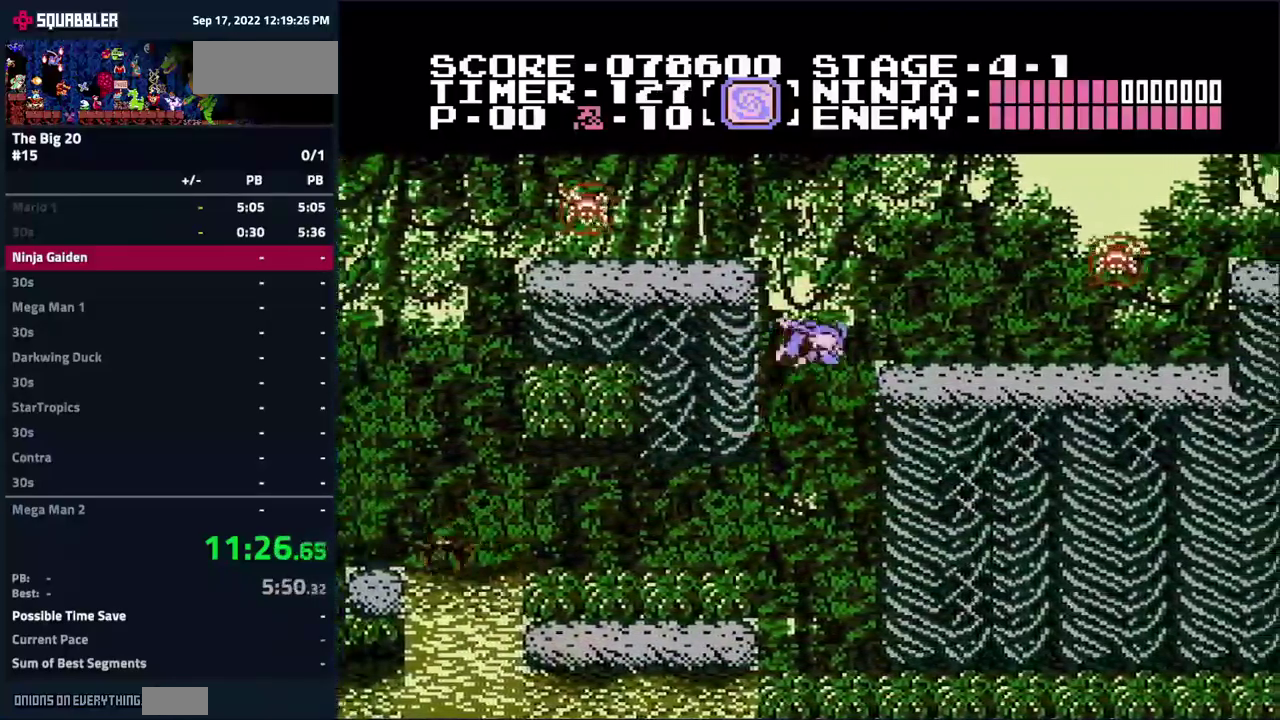
{"buttons": ["A"], "events": [[133, "DPAD_RIGHT", "up"]]}
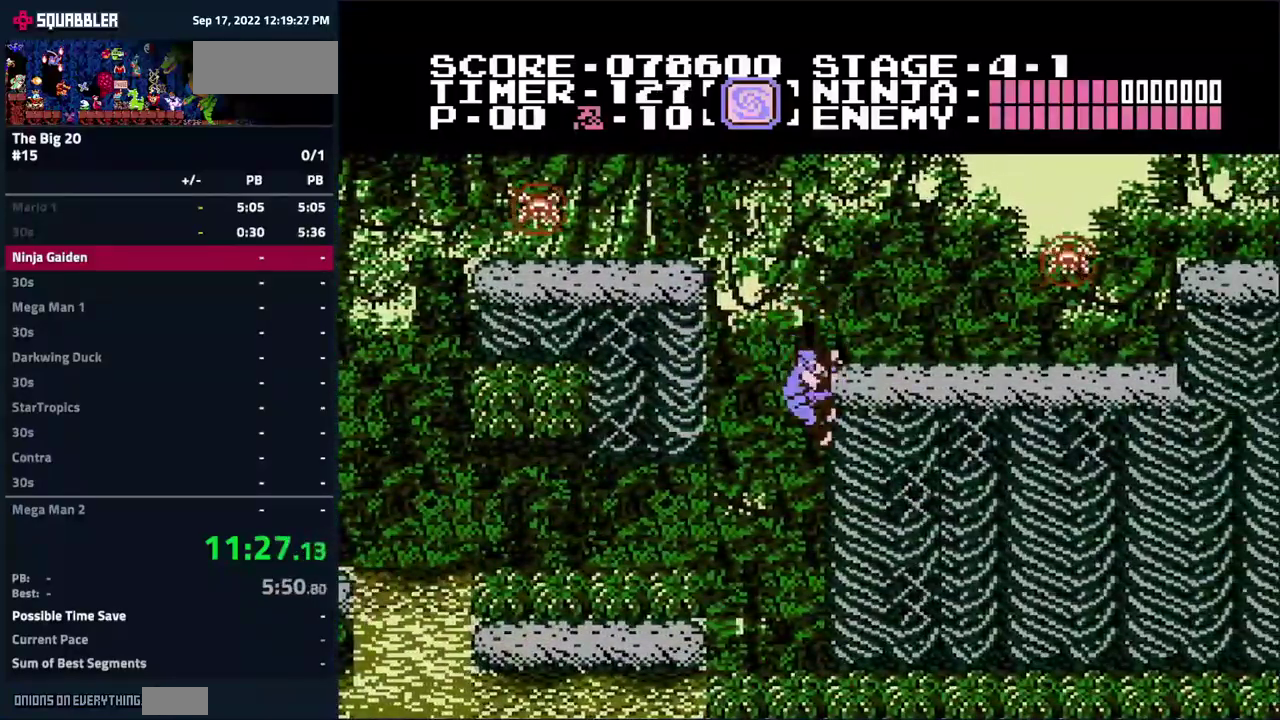
{"buttons": ["A", "DPAD_RIGHT"], "events": [[33, "DPAD_LEFT", "down"], [333, "DPAD_LEFT", "up"], [383, "DPAD_RIGHT", "down"]]}
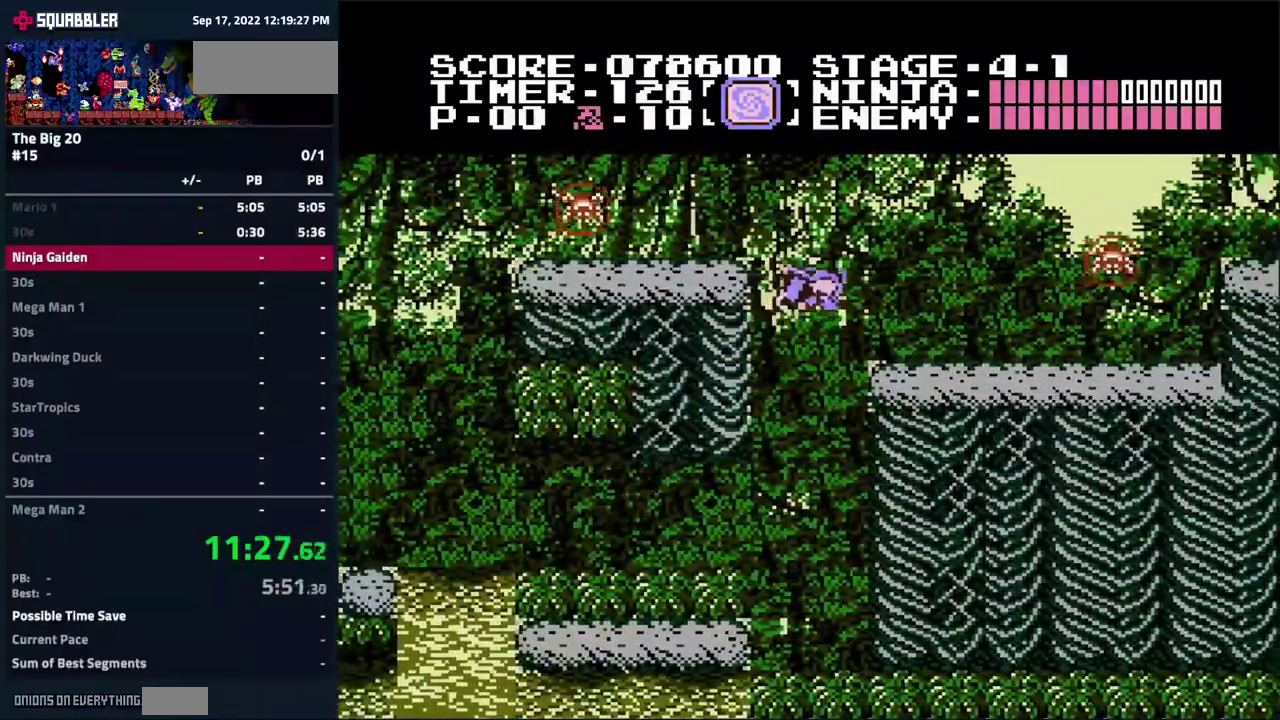
{"buttons": ["DPAD_RIGHT"], "events": [[233, "A", "up"]]}
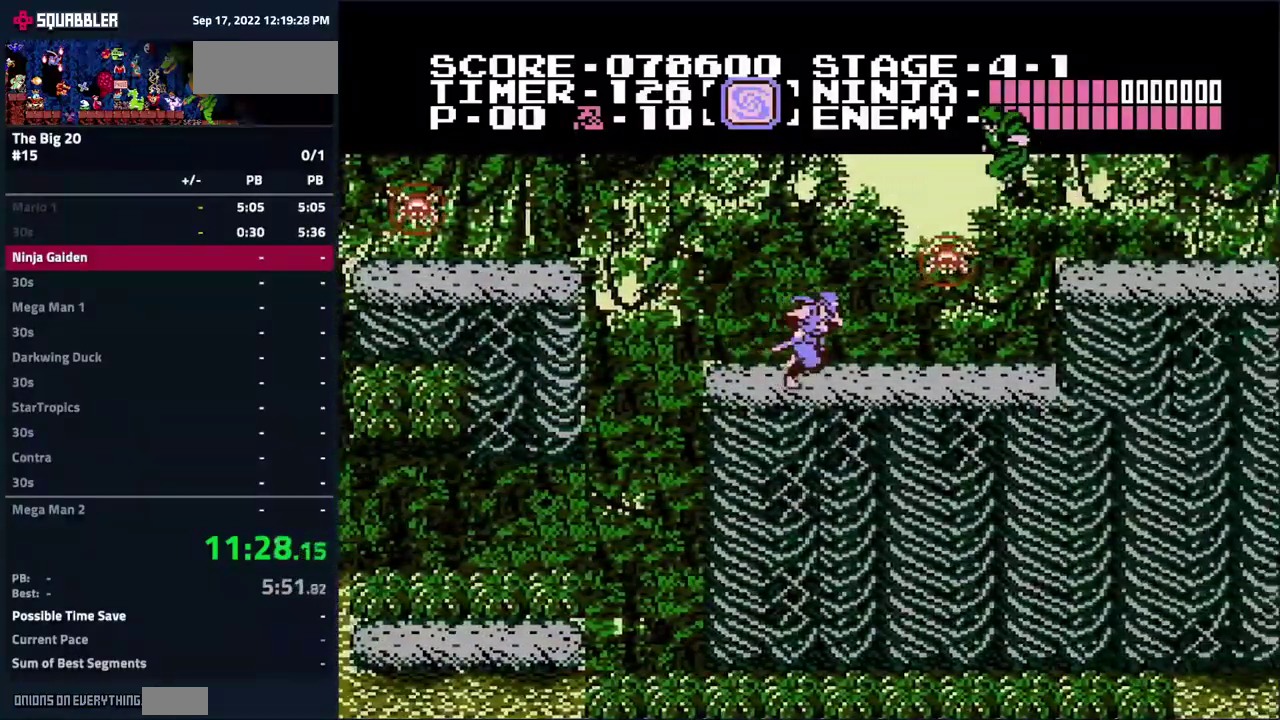
{"buttons": ["A", "DPAD_RIGHT"], "events": [[500, "A", "down"]]}
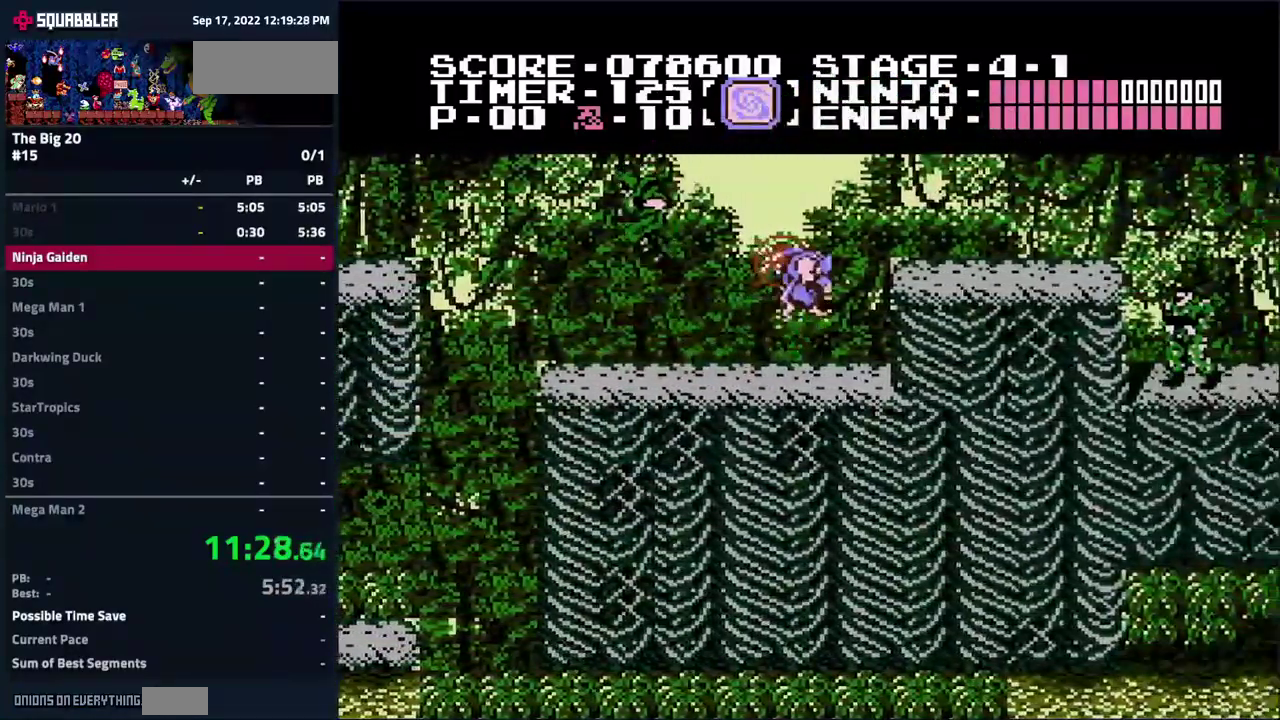
{"buttons": ["DPAD_RIGHT"], "events": [[500, "A", "up"]]}
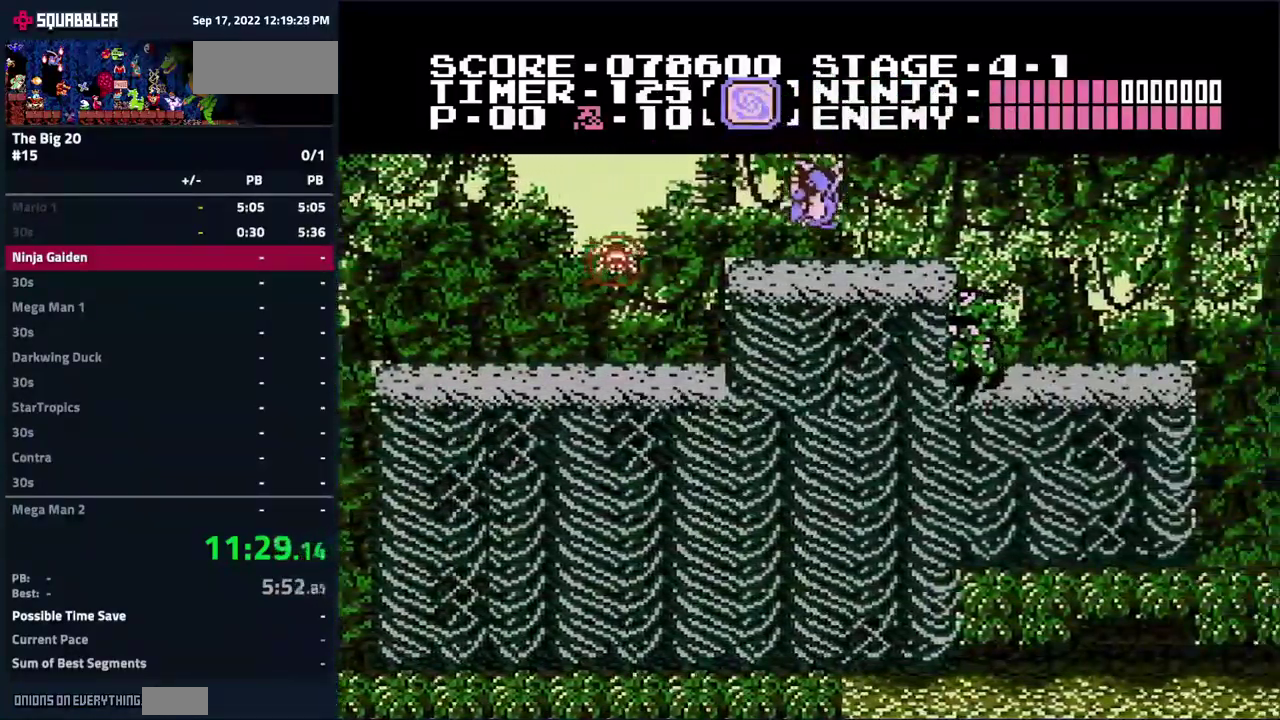
{"buttons": ["DPAD_RIGHT"], "events": []}
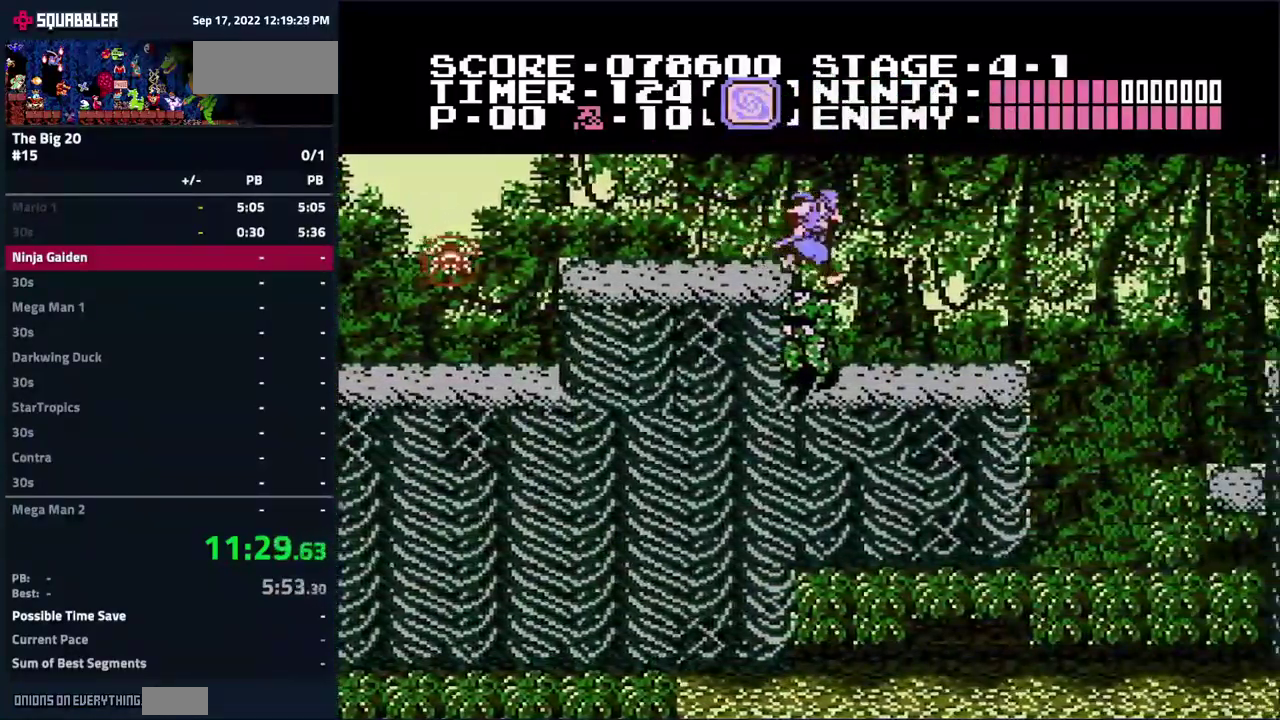
{"buttons": ["DPAD_RIGHT"], "events": [[67, "B", "down"], [500, "B", "up"]]}